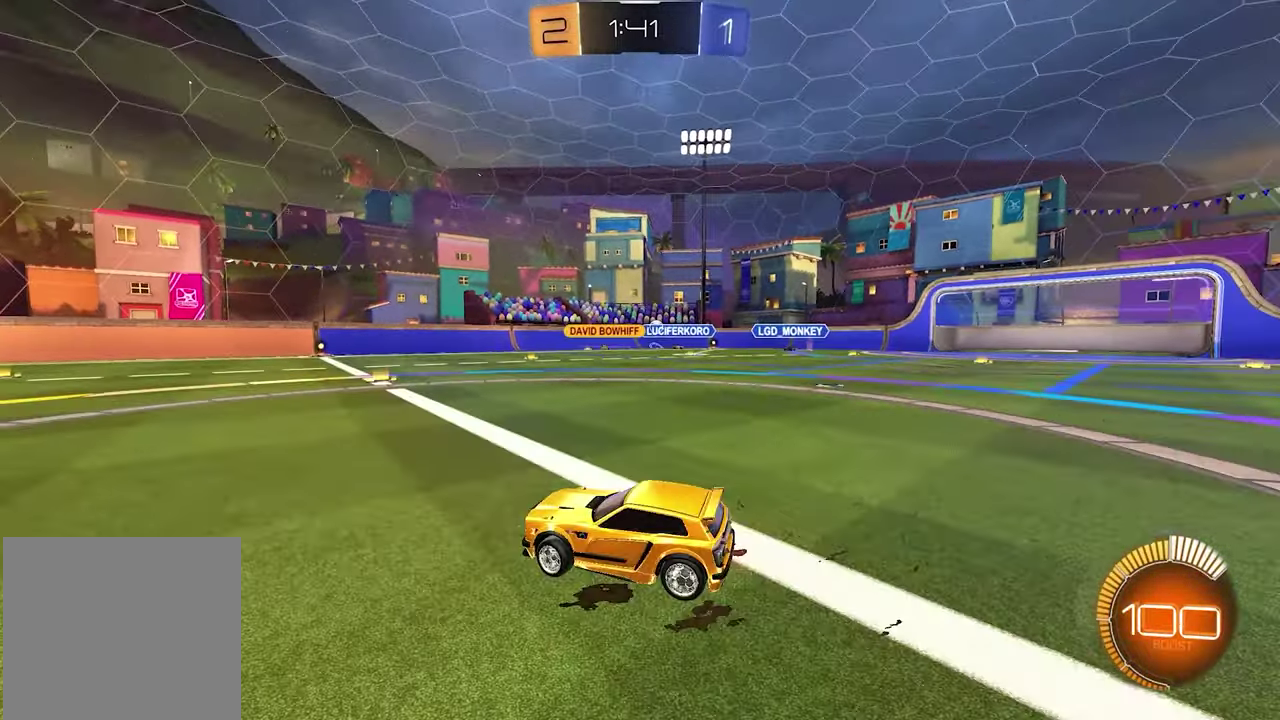
Gameplay with a controller (Xbox layout); each line is a JSON object with the inputs held at the frame after it. "events" lists button and stick changes between this image and that frame as [ms after this image, input, new state], when the widget could be followed in between.
{"buttons": ["R2"], "left_stick": "center", "right_stick": "center", "events": [[267, "R1", "up"], [283, "left_stick", "center"]]}
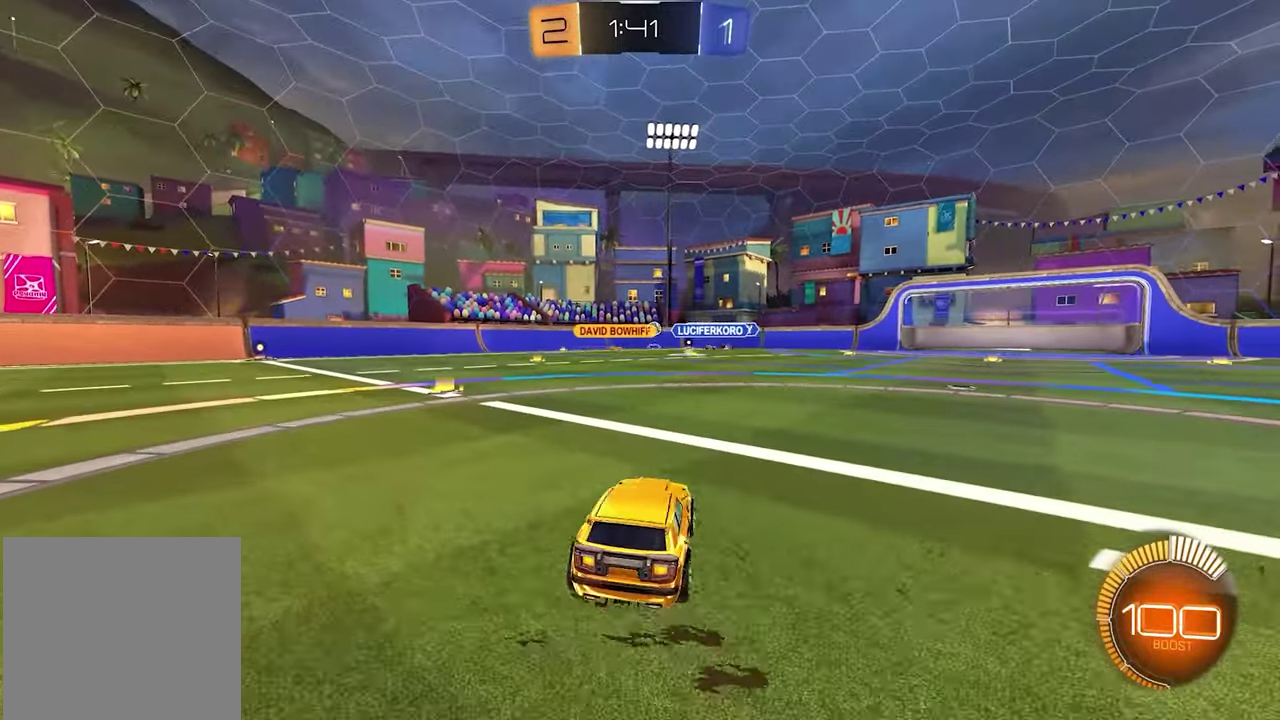
{"buttons": ["R2"], "left_stick": "left", "right_stick": "center", "events": [[67, "left_stick", "left"], [250, "left_stick", "down-left"], [383, "left_stick", "center"], [467, "left_stick", "left"]]}
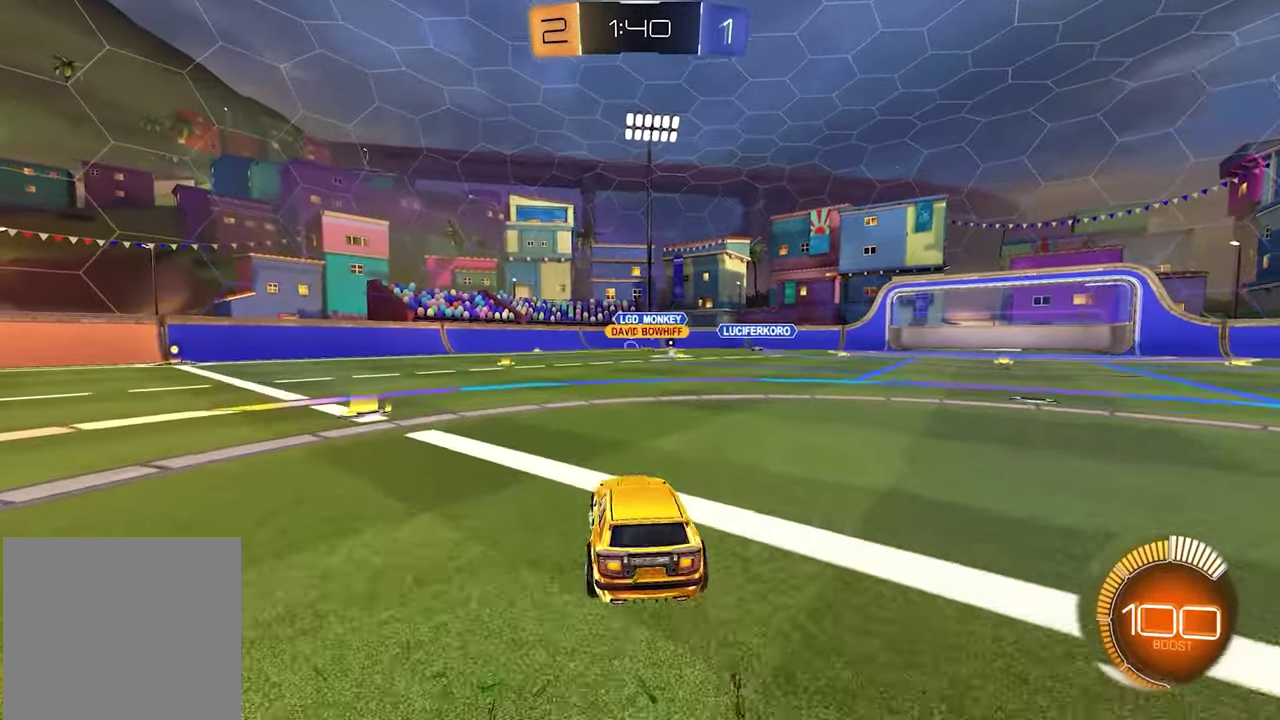
{"buttons": ["R2"], "left_stick": "center", "right_stick": "center", "events": [[33, "left_stick", "down-left"], [383, "left_stick", "center"]]}
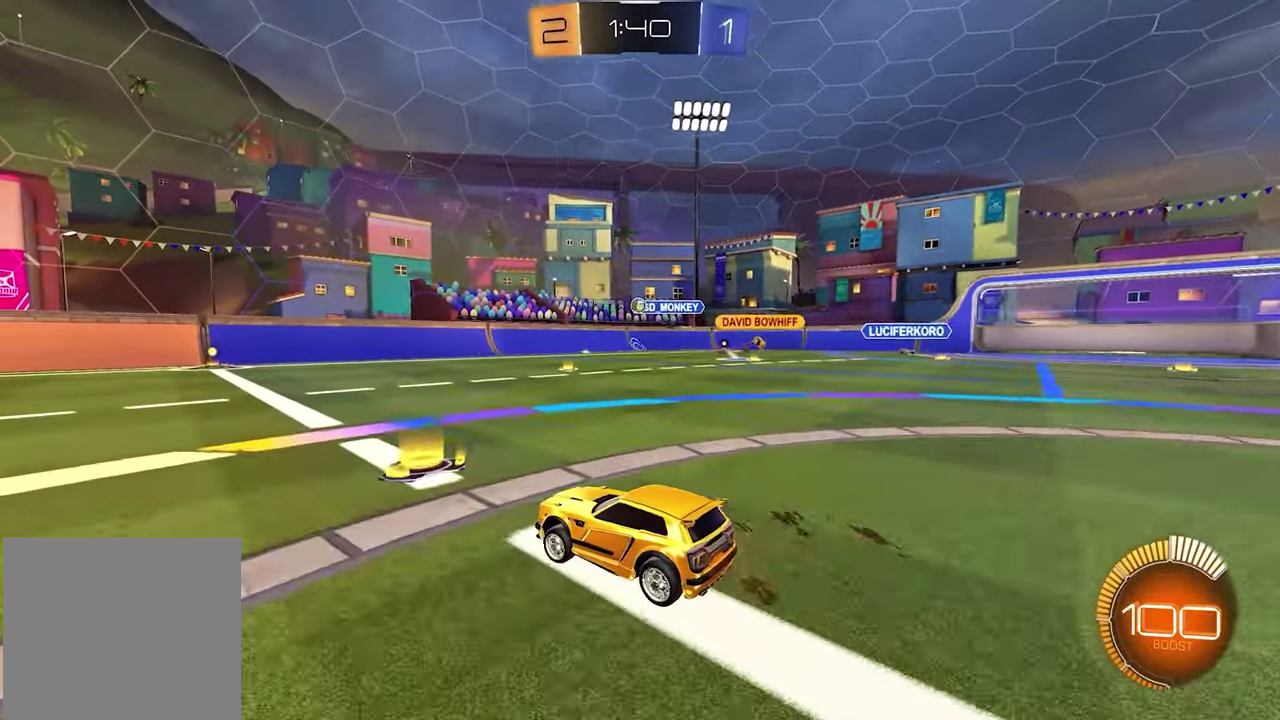
{"buttons": [], "left_stick": "left", "right_stick": "center", "events": [[183, "R2", "up"], [250, "L1", "down"], [350, "L1", "up"], [433, "left_stick", "left"]]}
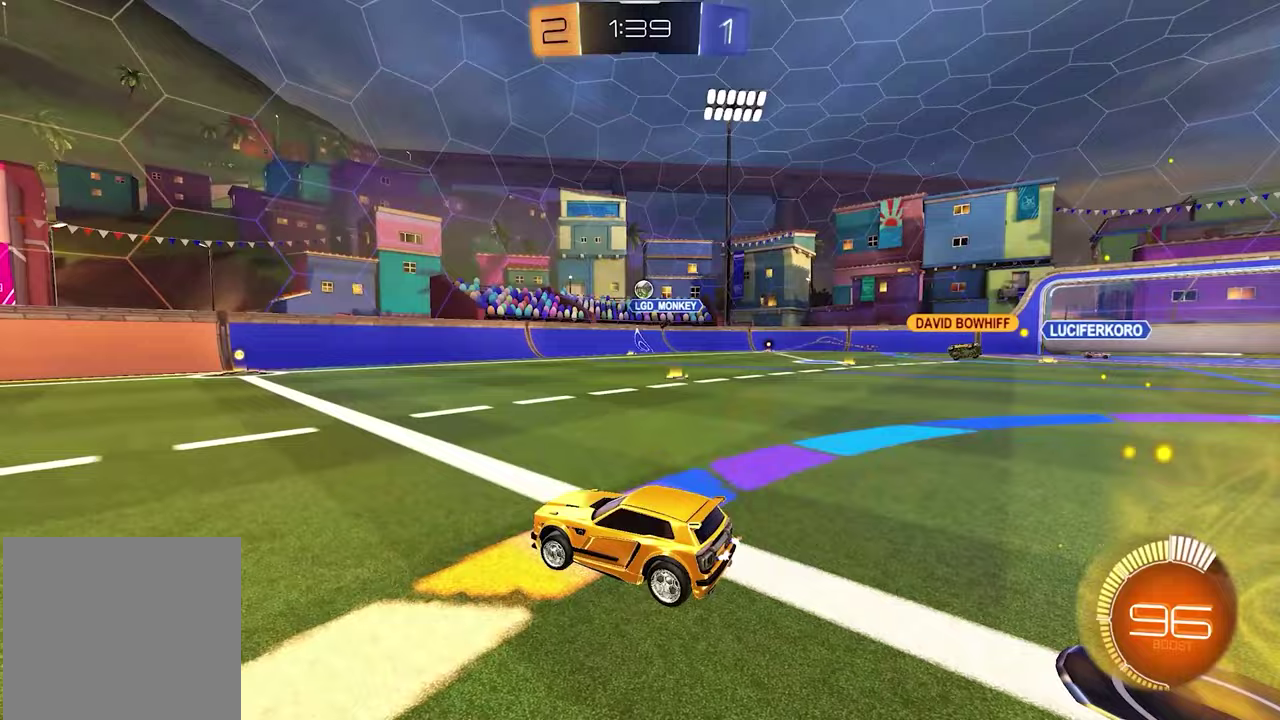
{"buttons": ["R2"], "left_stick": "down-left", "right_stick": "center", "events": [[17, "R2", "down"], [67, "R1", "down"], [217, "R1", "up"], [283, "left_stick", "down-left"]]}
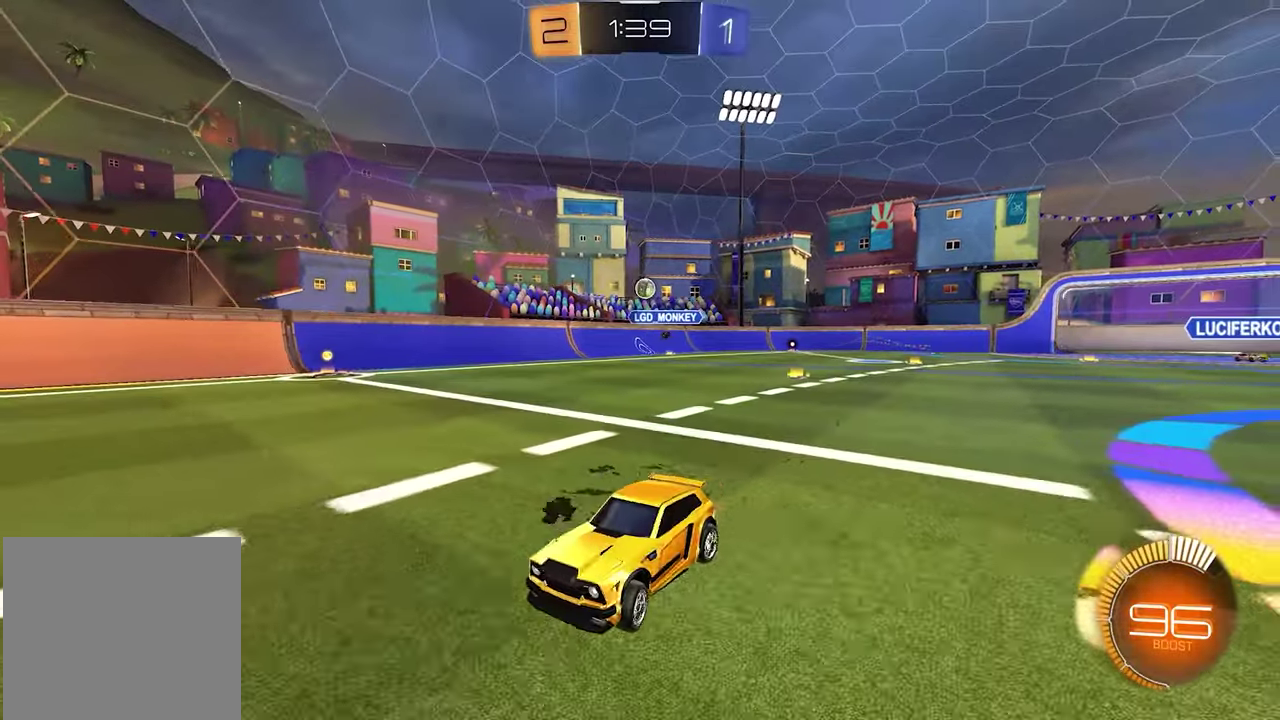
{"buttons": [], "left_stick": "center", "right_stick": "center", "events": [[83, "left_stick", "center"], [133, "R2", "up"], [167, "left_stick", "right"], [300, "L2", "down"], [433, "left_stick", "center"], [467, "L2", "up"]]}
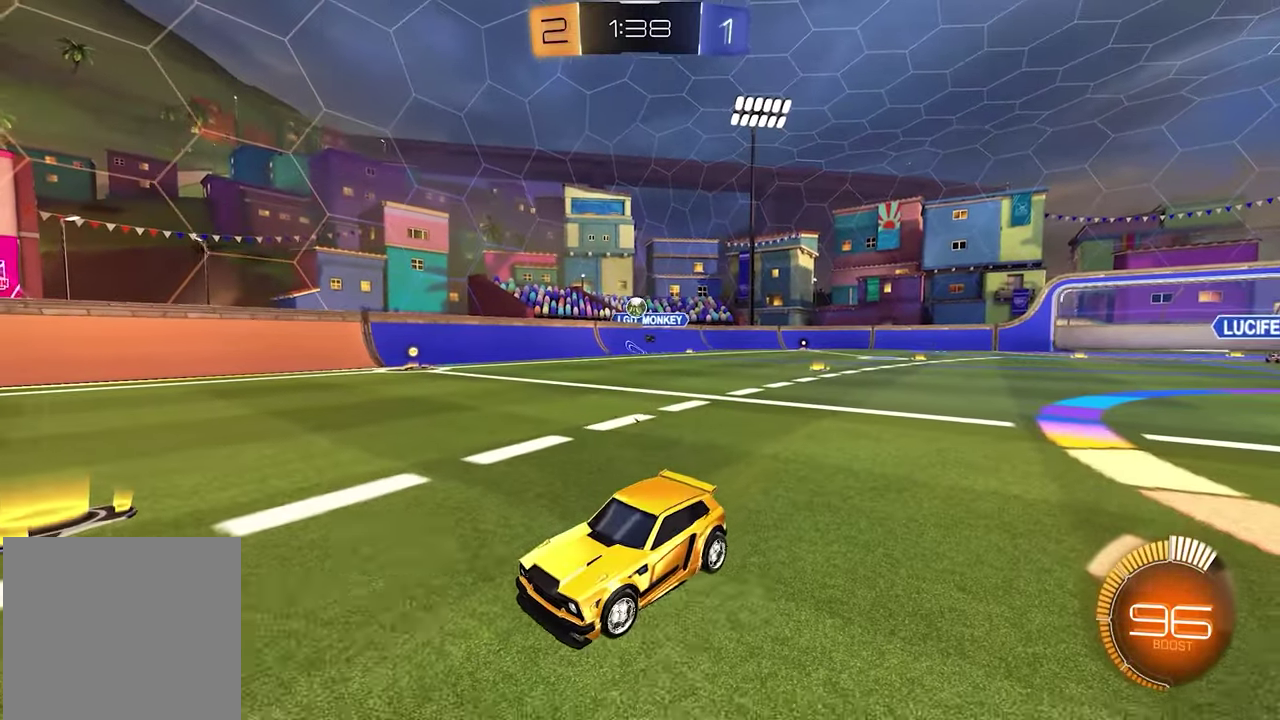
{"buttons": ["R2"], "left_stick": "right", "right_stick": "center", "events": [[317, "R2", "down"], [500, "left_stick", "right"]]}
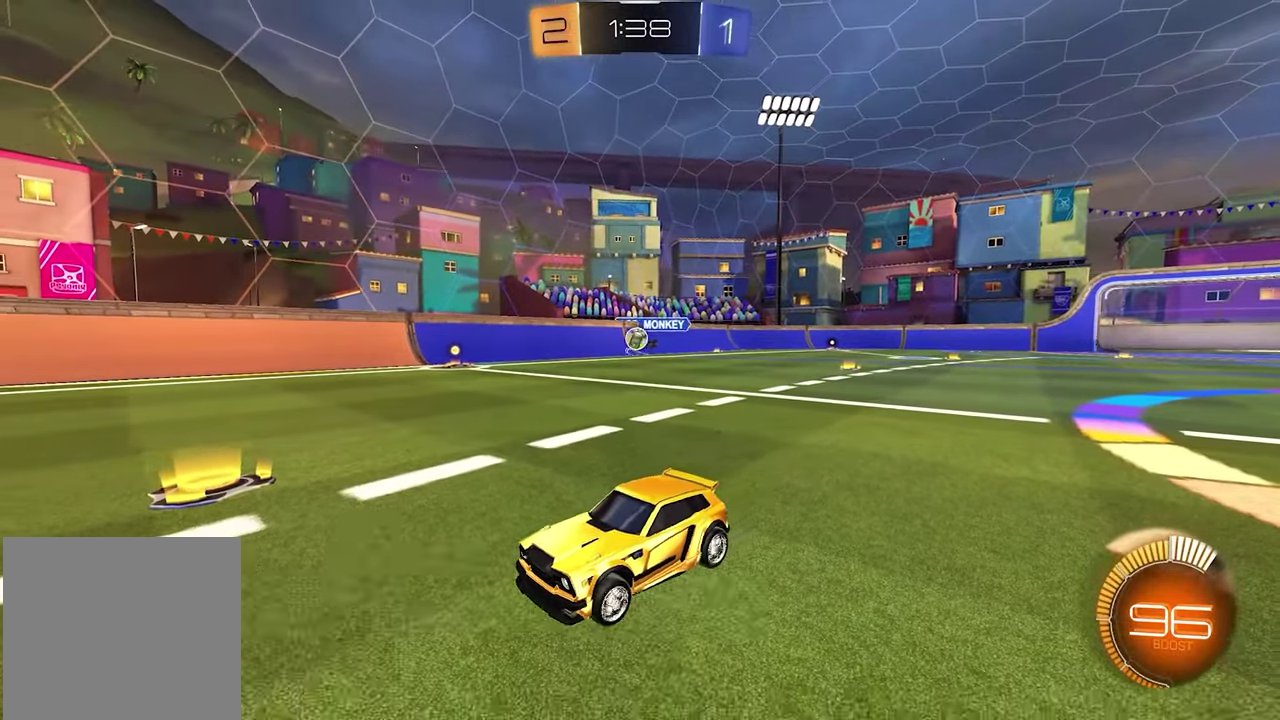
{"buttons": [], "left_stick": "center", "right_stick": "center", "events": [[33, "R2", "up"], [283, "left_stick", "center"]]}
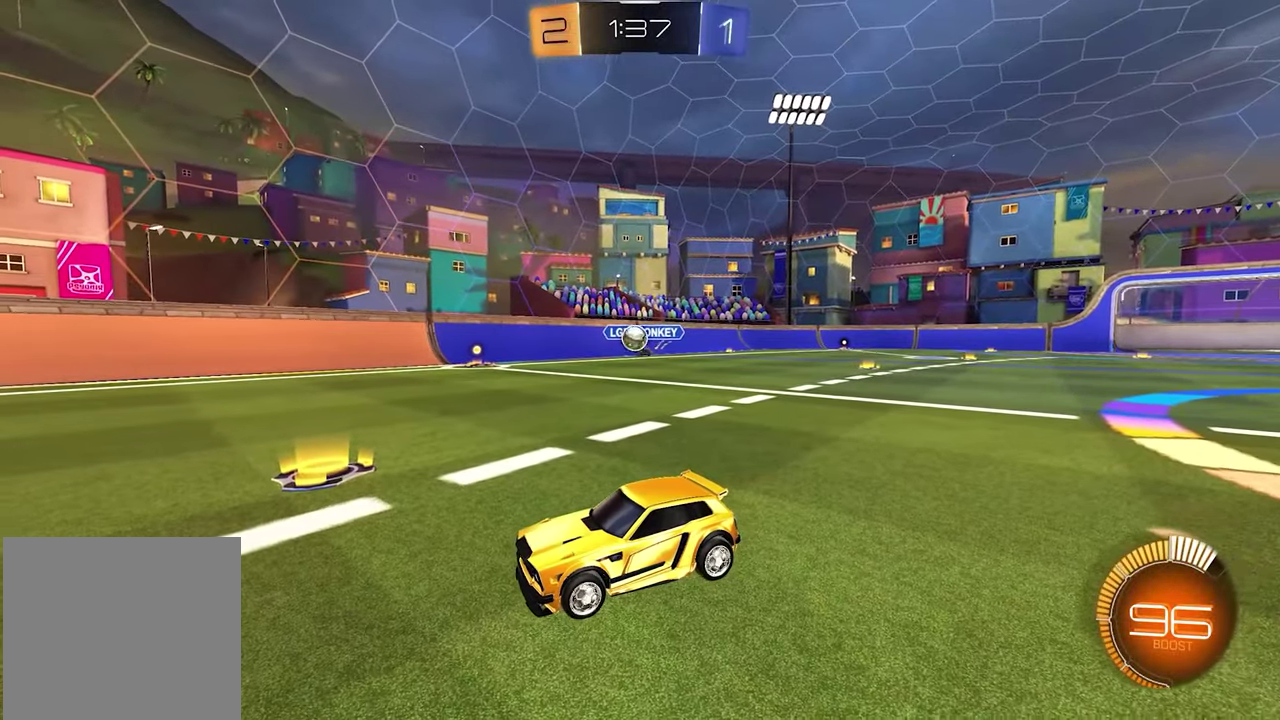
{"buttons": ["R2"], "left_stick": "left", "right_stick": "center", "events": [[283, "R2", "down"], [500, "left_stick", "left"]]}
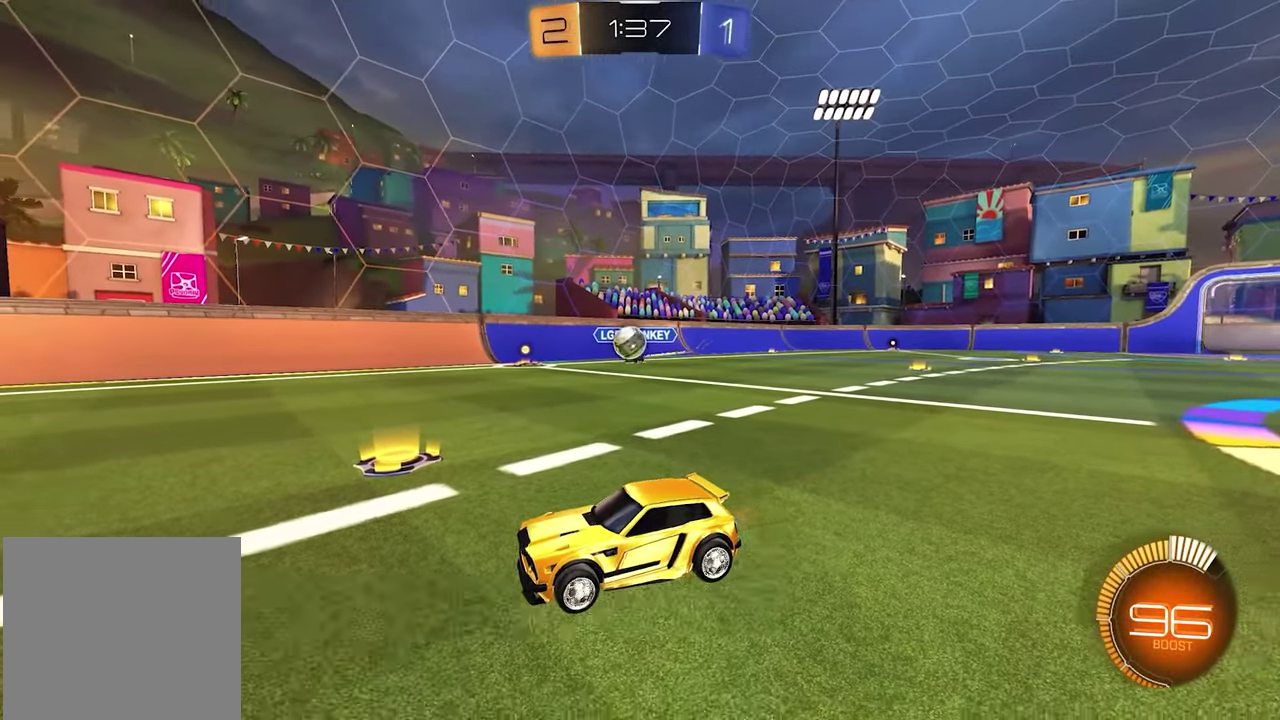
{"buttons": ["L1", "R2"], "left_stick": "center", "right_stick": "center", "events": [[283, "left_stick", "center"], [317, "L1", "down"]]}
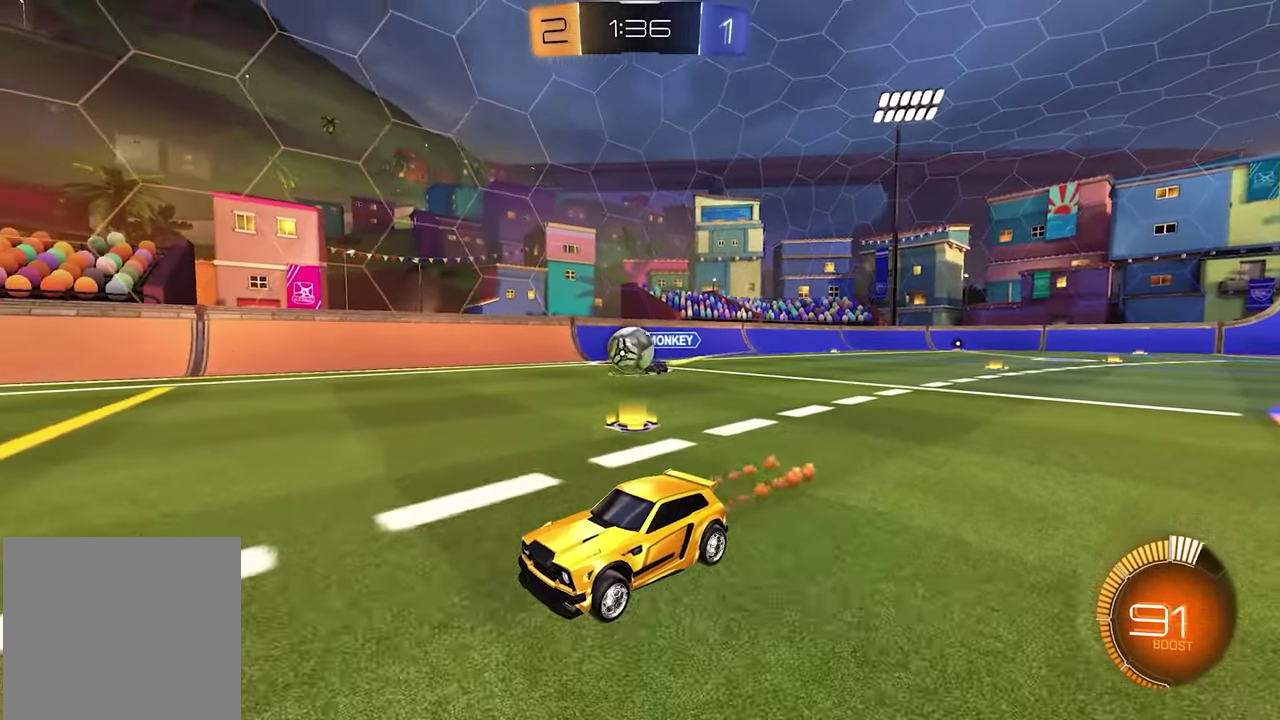
{"buttons": [], "left_stick": "center", "right_stick": "center", "events": [[33, "left_stick", "right"], [150, "left_stick", "center"], [167, "L1", "up"], [233, "R2", "up"], [300, "R2", "down"], [500, "R2", "up"]]}
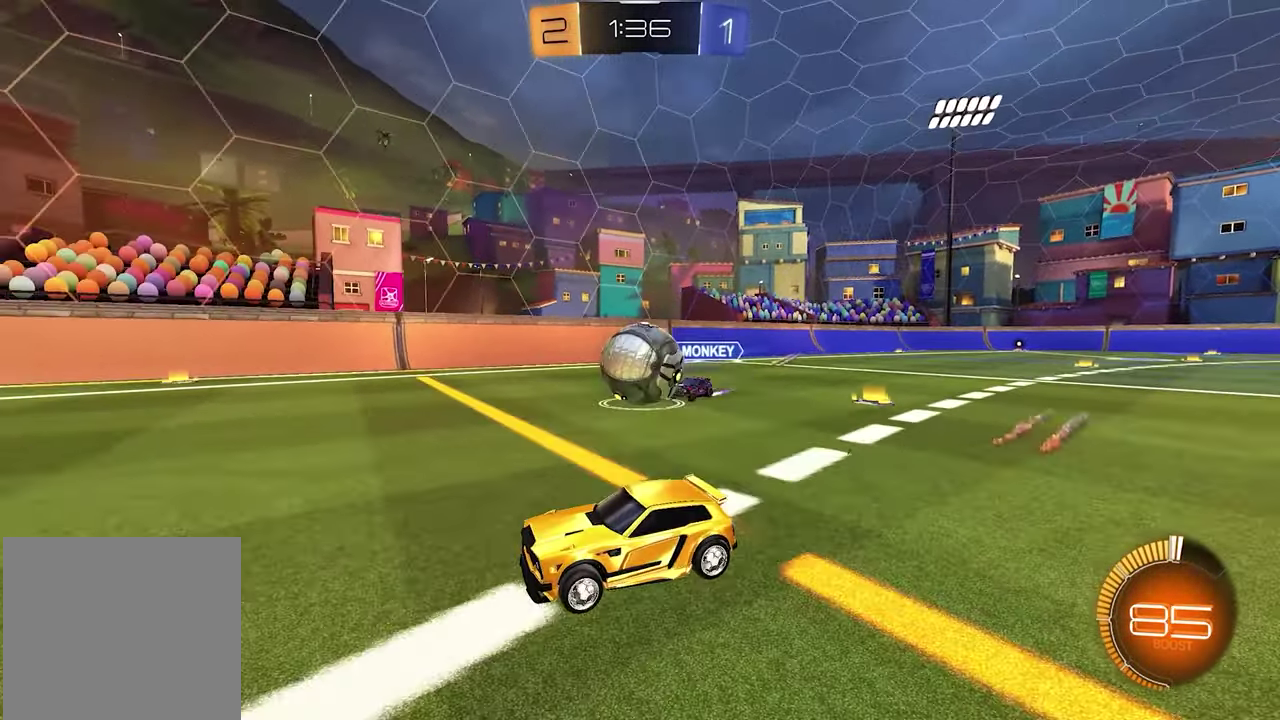
{"buttons": ["R2"], "left_stick": "right", "right_stick": "center", "events": [[150, "A", "down"], [217, "A", "up"], [267, "left_stick", "right"], [300, "R2", "down"], [400, "A", "down"], [467, "A", "up"]]}
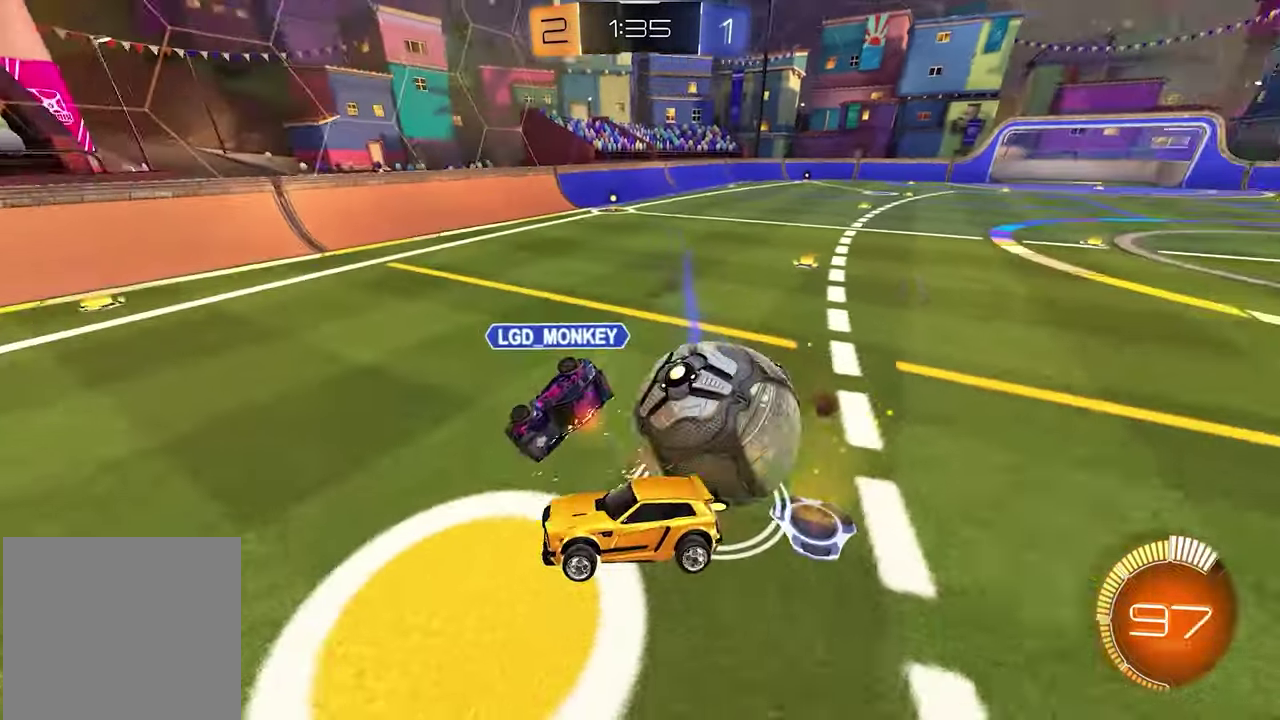
{"buttons": ["R2"], "left_stick": "left", "right_stick": "center"}
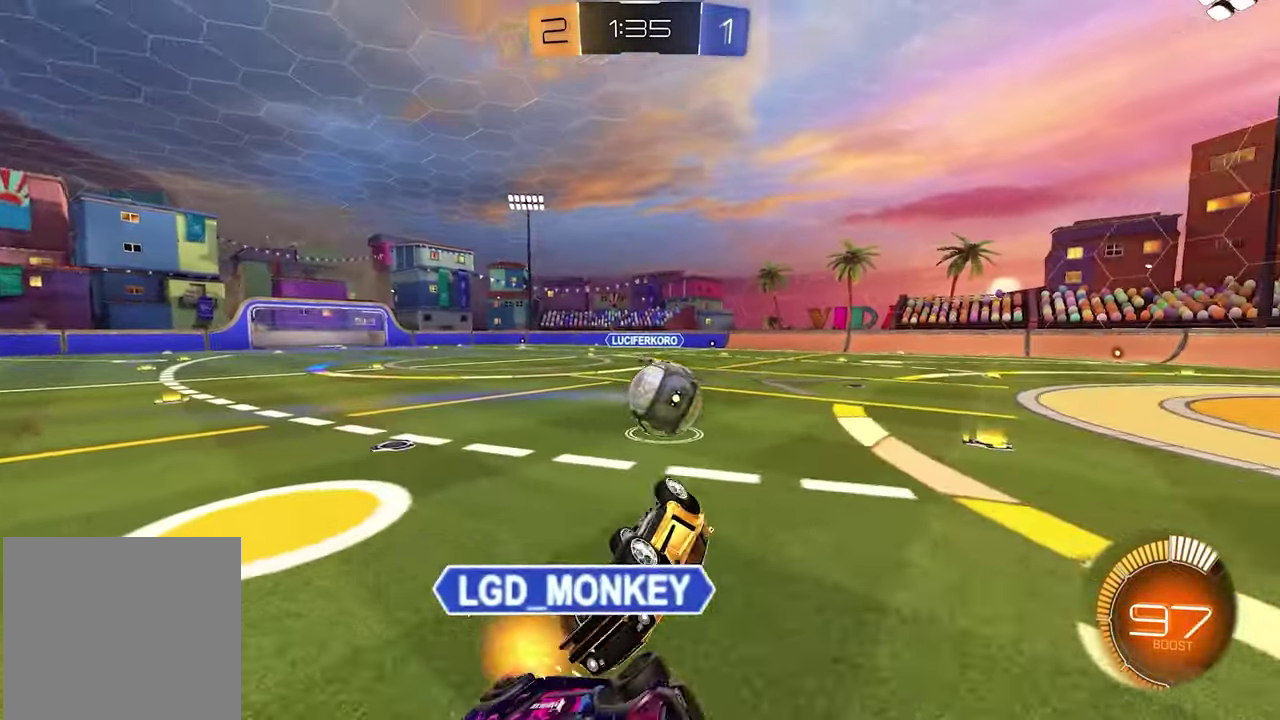
{"buttons": ["R2"], "left_stick": "left", "right_stick": "center"}
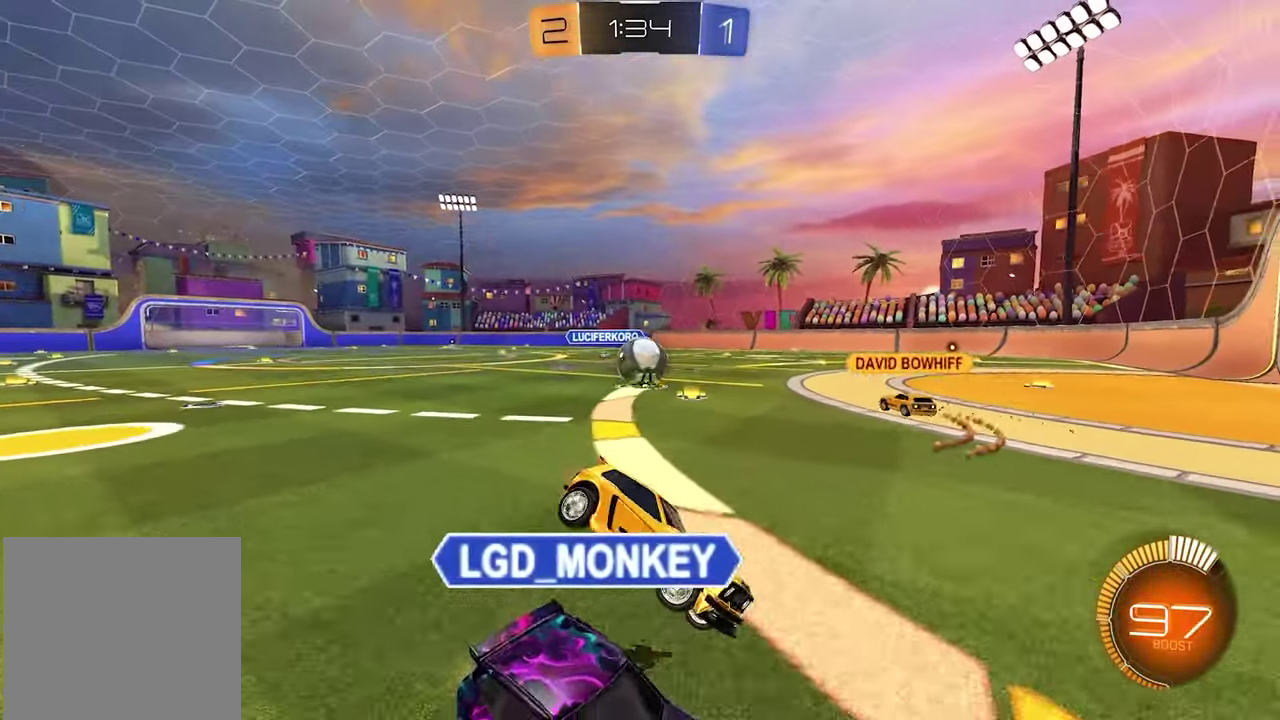
{"buttons": ["R2"], "left_stick": "left", "right_stick": "center", "events": []}
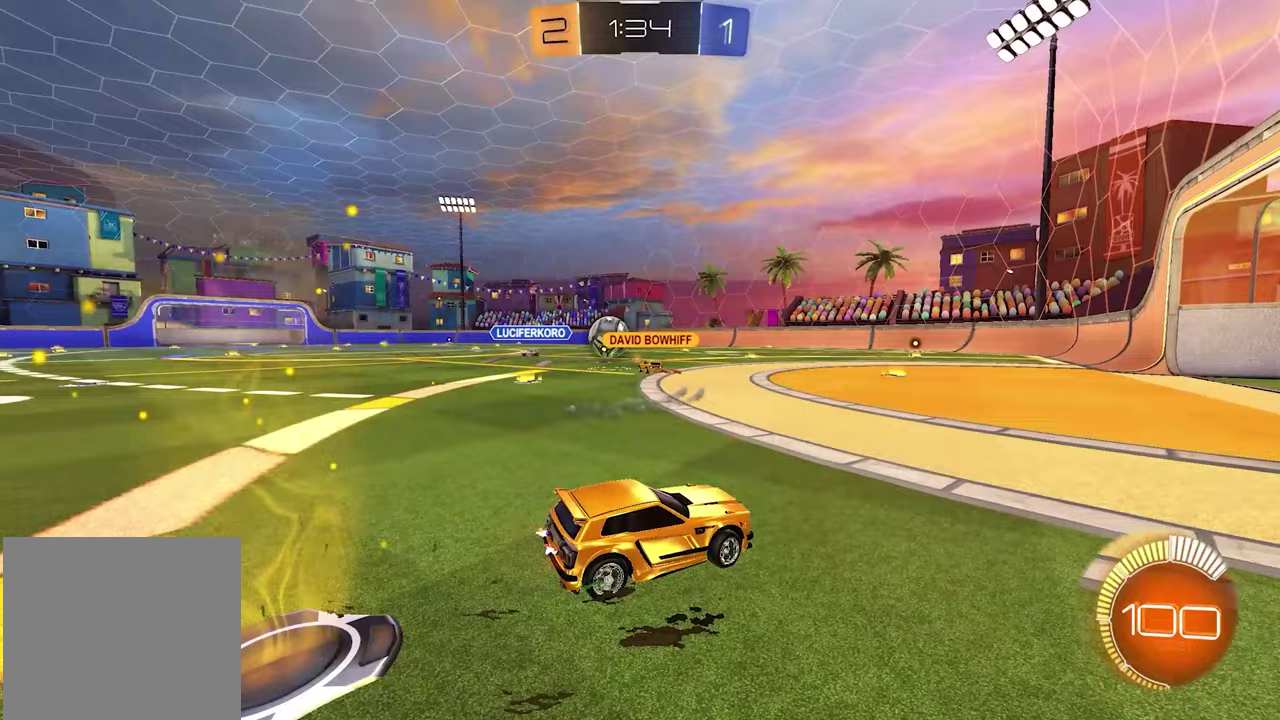
{"buttons": ["R2"], "left_stick": "left", "right_stick": "center", "events": []}
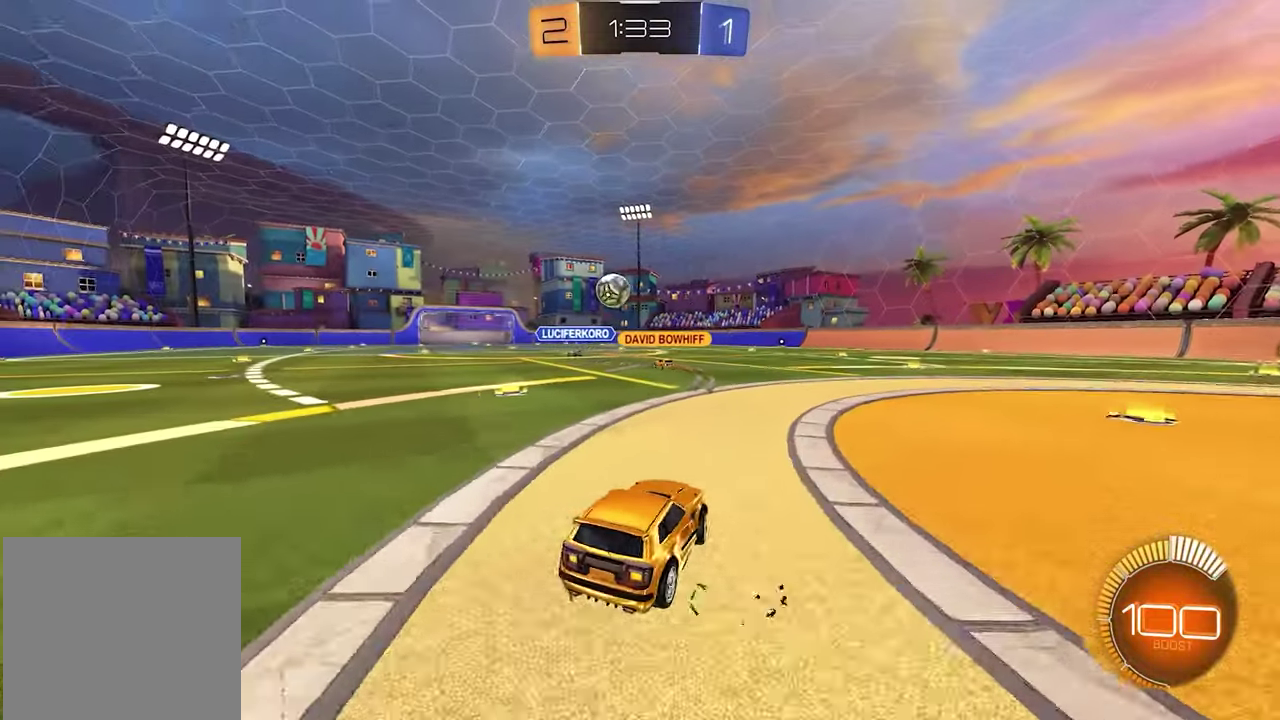
{"buttons": ["R2"], "left_stick": "center", "right_stick": "center", "events": [[17, "left_stick", "down-left"], [433, "left_stick", "center"]]}
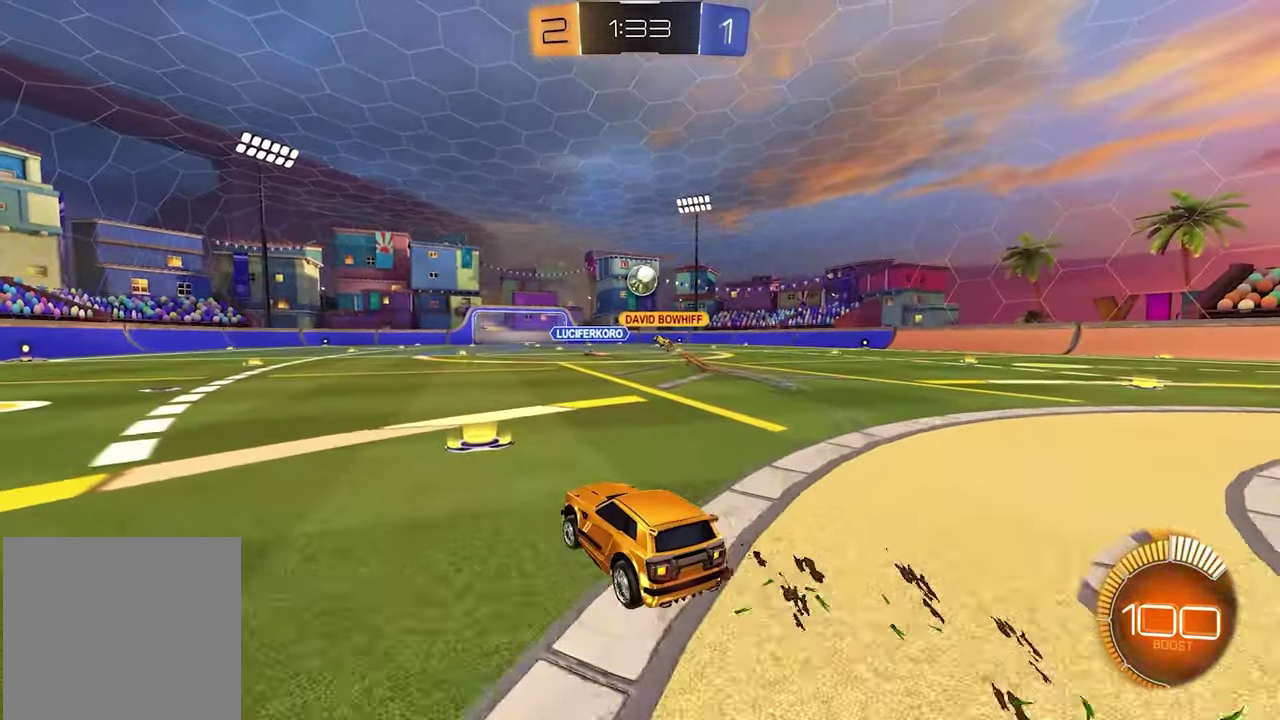
{"buttons": ["R2"], "left_stick": "center", "right_stick": "center", "events": [[83, "left_stick", "right"], [467, "left_stick", "center"]]}
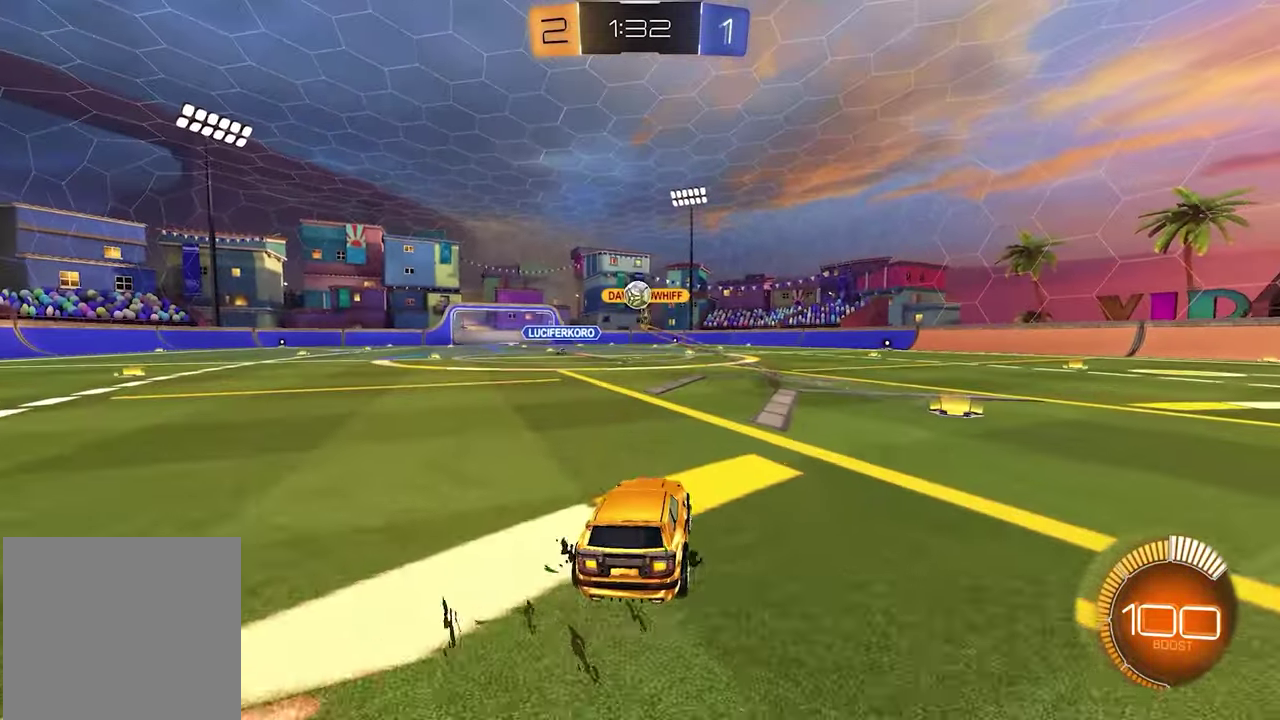
{"buttons": ["R2"], "left_stick": "center", "right_stick": "center", "events": []}
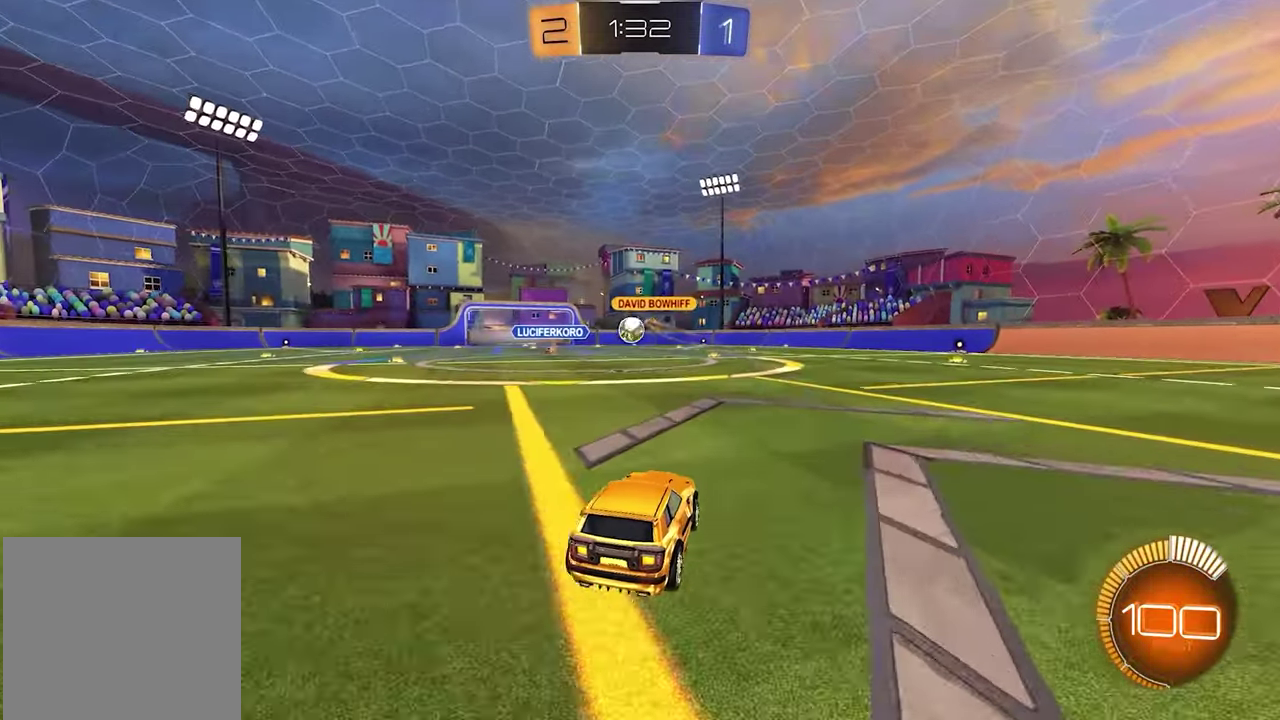
{"buttons": [], "left_stick": "left", "right_stick": "center", "events": [[300, "R2", "up"], [350, "left_stick", "left"]]}
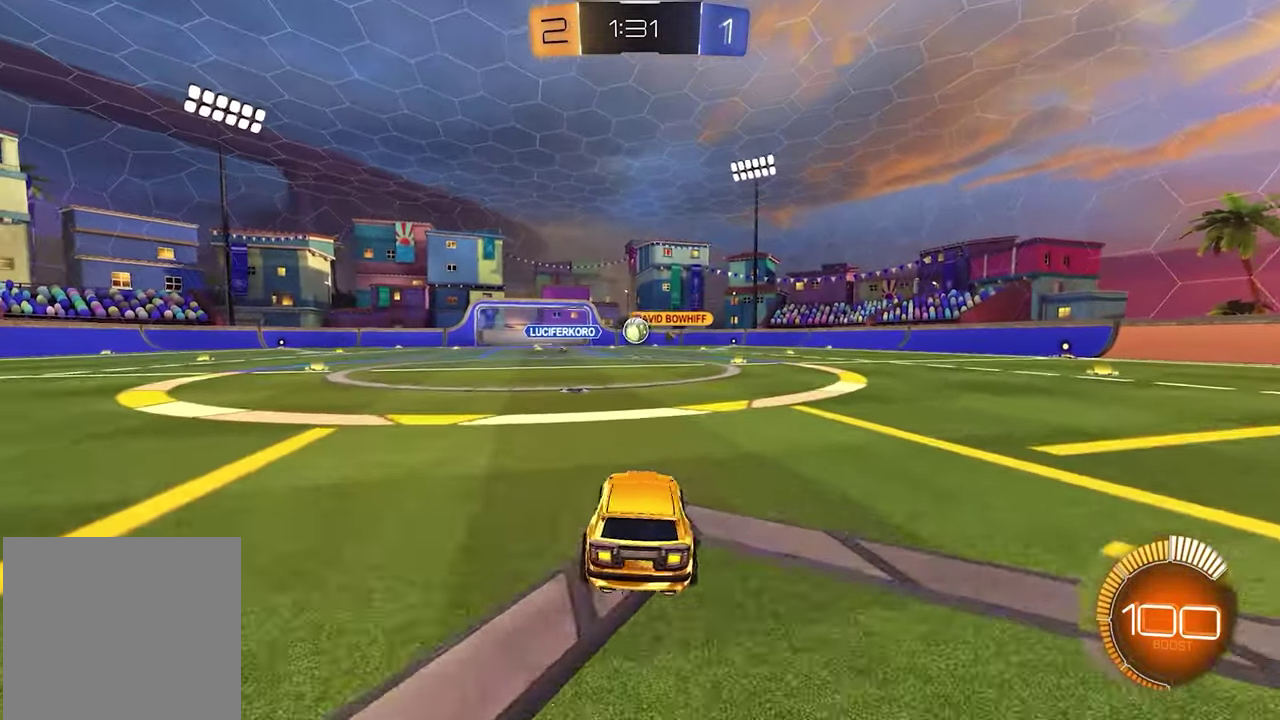
{"buttons": [], "left_stick": "center", "right_stick": "center", "events": [[50, "left_stick", "center"], [117, "L2", "down"], [217, "L2", "up"]]}
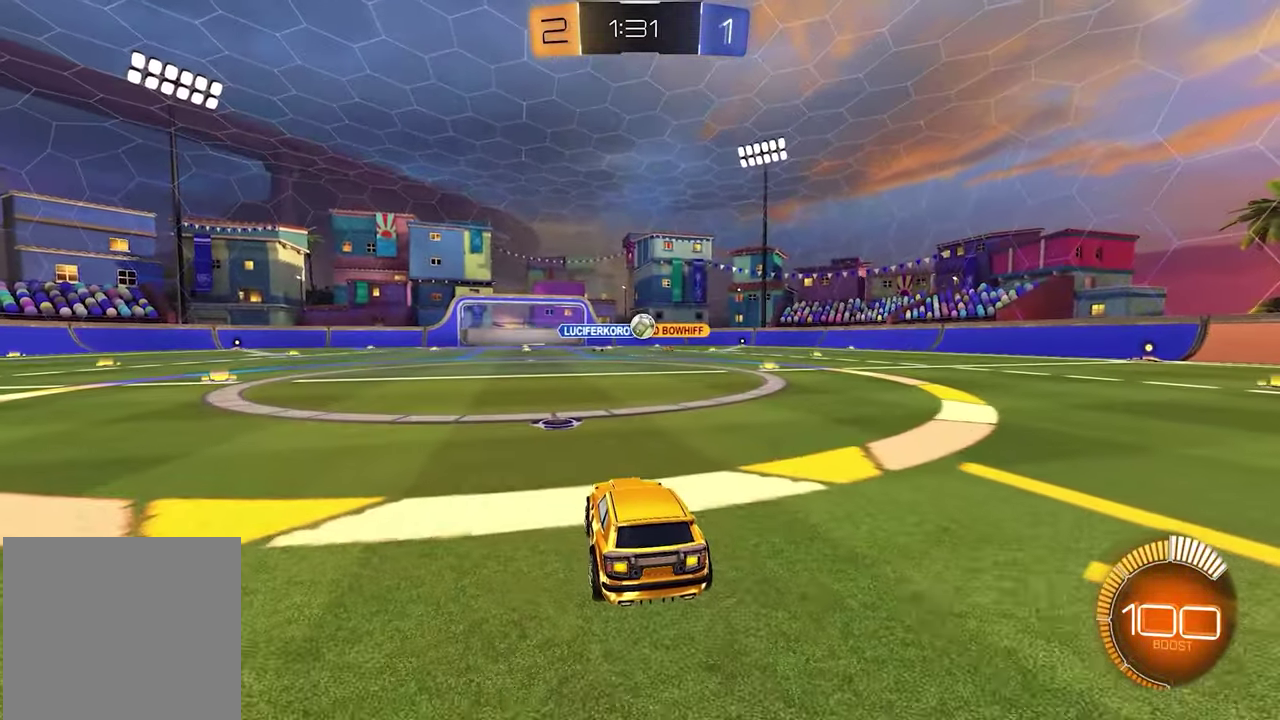
{"buttons": ["R2"], "left_stick": "center", "right_stick": "center", "events": [[417, "R2", "down"]]}
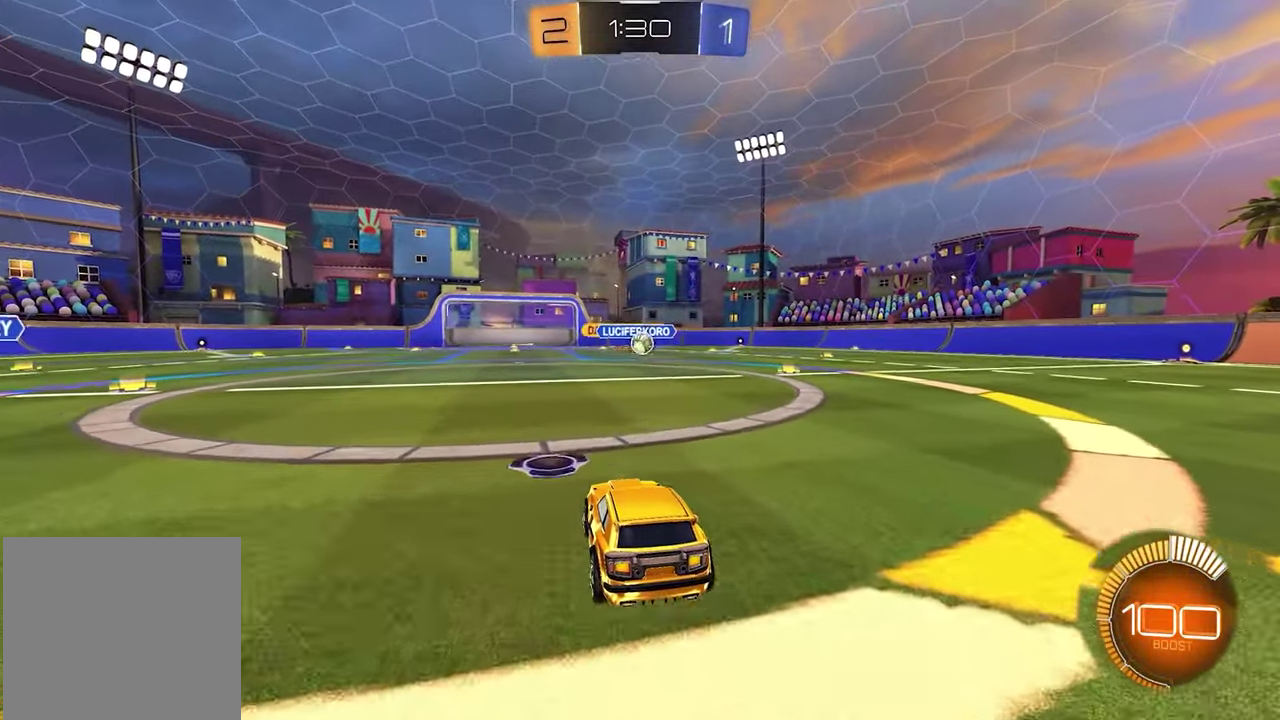
{"buttons": ["R1", "R2"], "left_stick": "right", "right_stick": "center", "events": [[33, "left_stick", "right"], [483, "R1", "down"]]}
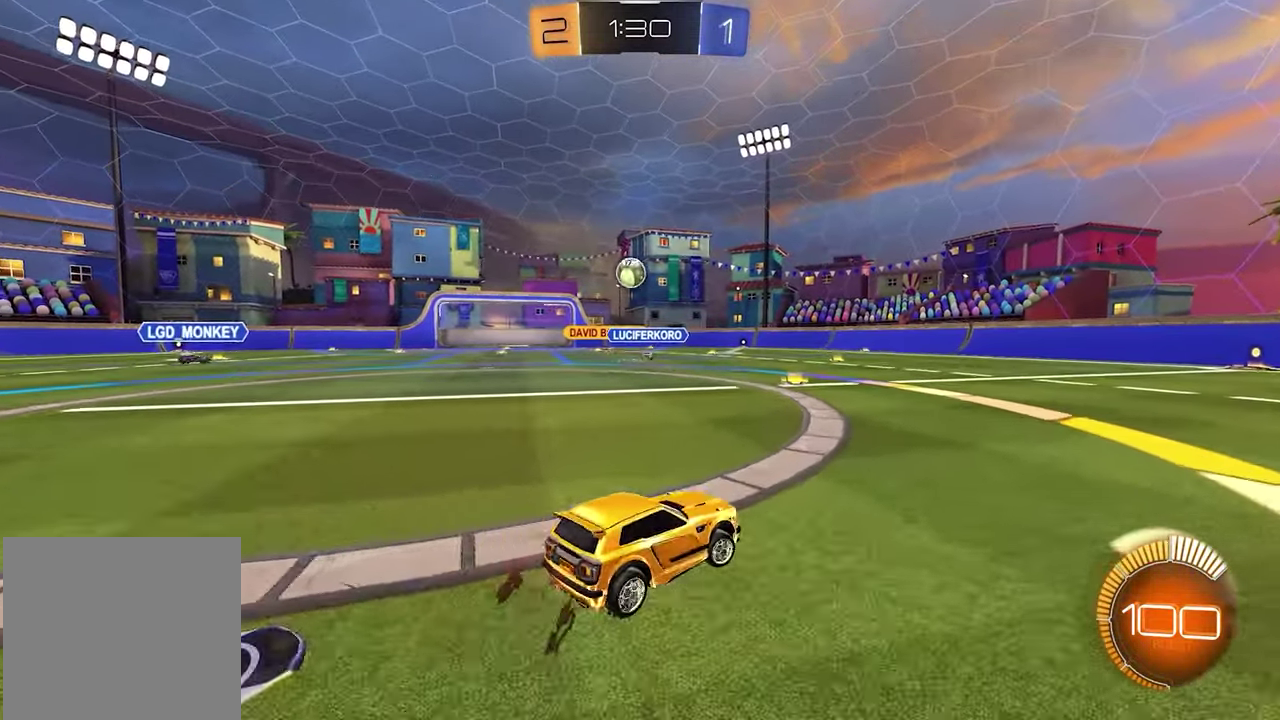
{"buttons": ["X", "L1", "R2"], "left_stick": "center", "right_stick": "center", "events": [[133, "R1", "up"], [250, "L1", "down"], [383, "left_stick", "center"], [500, "X", "down"]]}
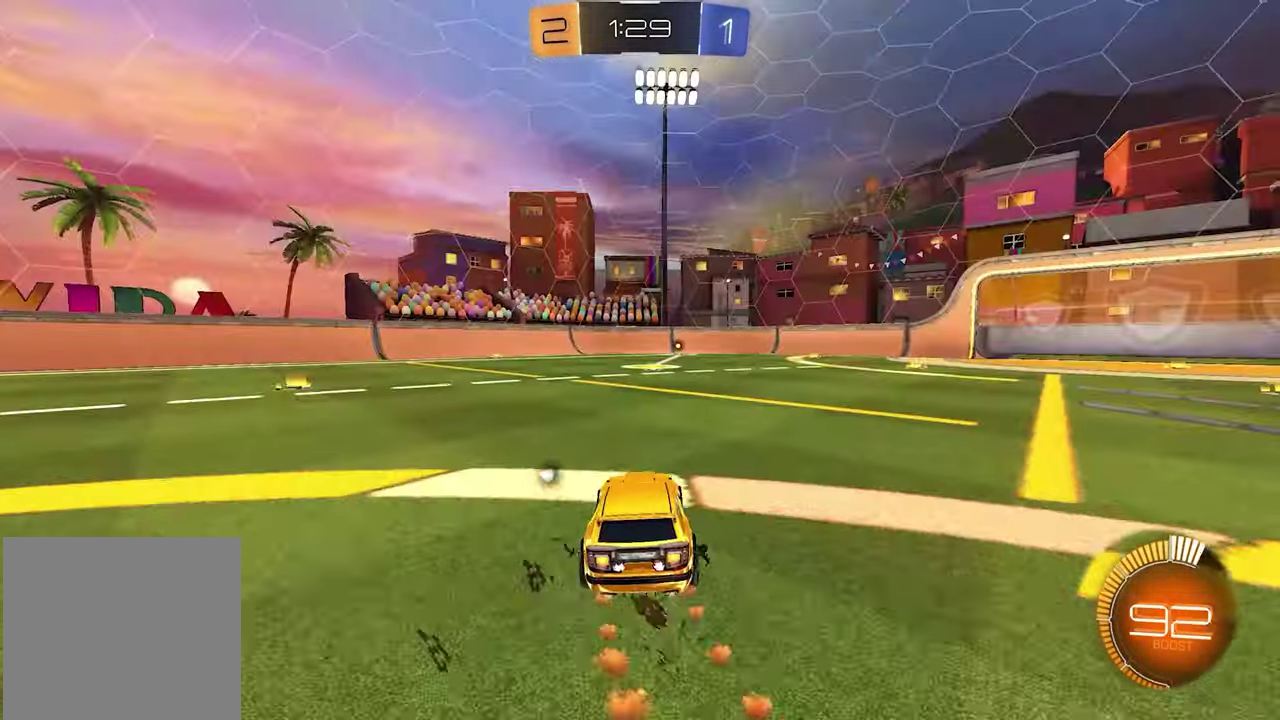
{"buttons": ["X", "L1", "R2"], "left_stick": "right", "right_stick": "center", "events": [[117, "X", "up"], [400, "left_stick", "right"], [450, "X", "down"]]}